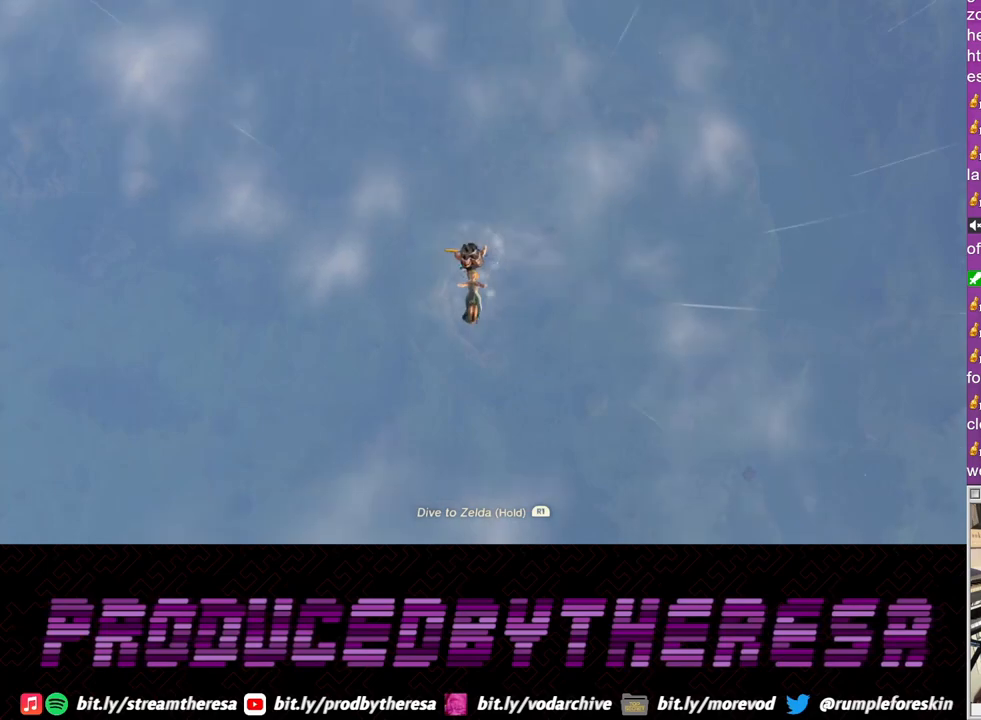
Gameplay with a controller (PlayStation layout); each line is a JSON object with the inputs held at the frame after it. "events" lists button and stick changes between this image and that frame as [ms after this image, input, new state], when the widget could be followed in between. Not read: R1 R3.
{"buttons": [], "left_stick": "center", "right_stick": "center", "events": [[133, "left_stick", "down"], [300, "left_stick", "center"]]}
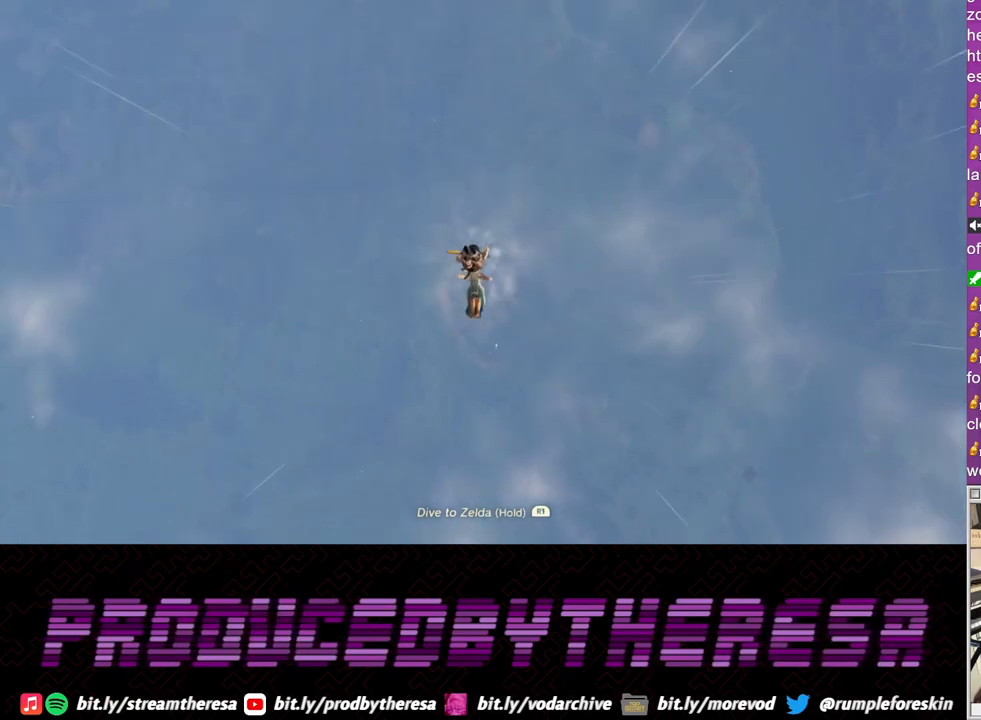
{"buttons": [], "left_stick": "center", "right_stick": "center", "events": []}
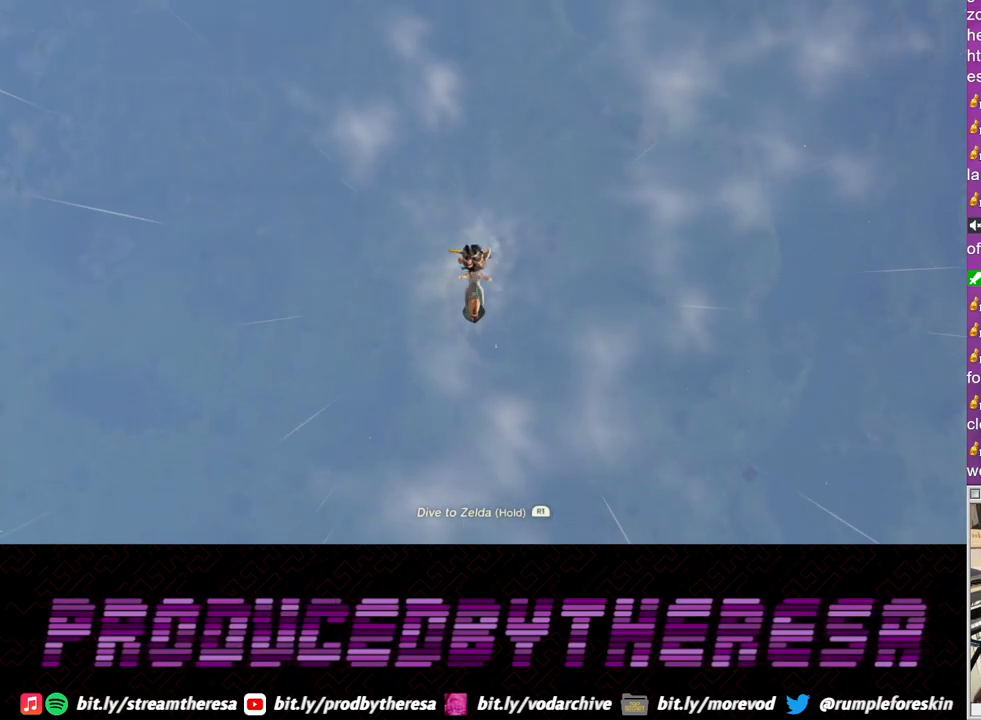
{"buttons": [], "left_stick": "center", "right_stick": "center", "events": []}
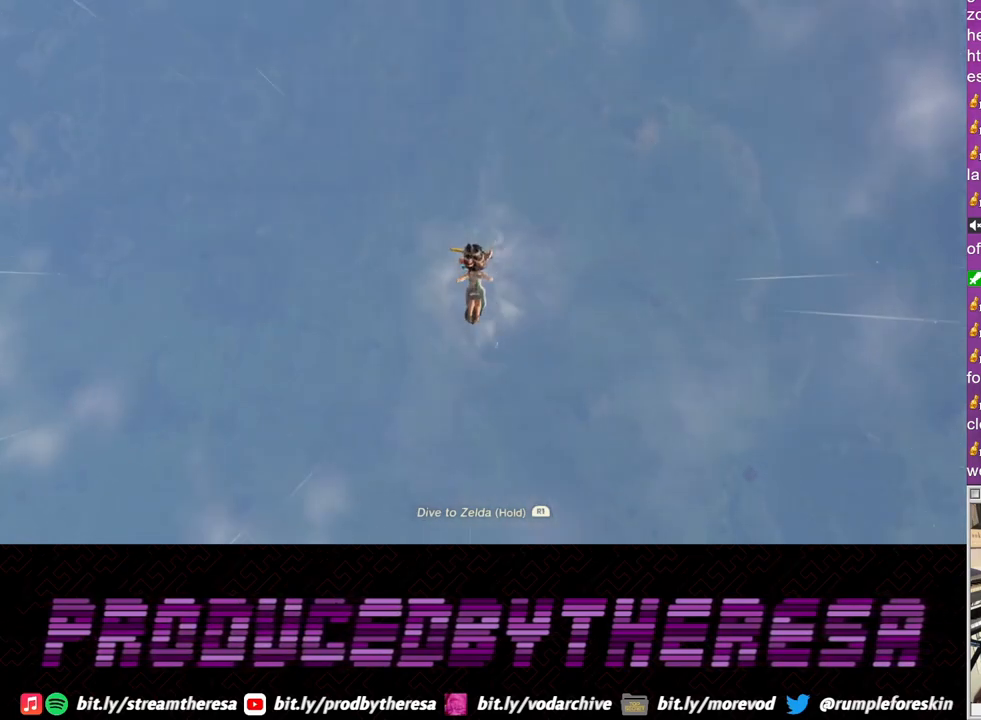
{"buttons": [], "left_stick": "center", "right_stick": "center", "events": [[367, "left_stick", "down"], [500, "left_stick", "center"]]}
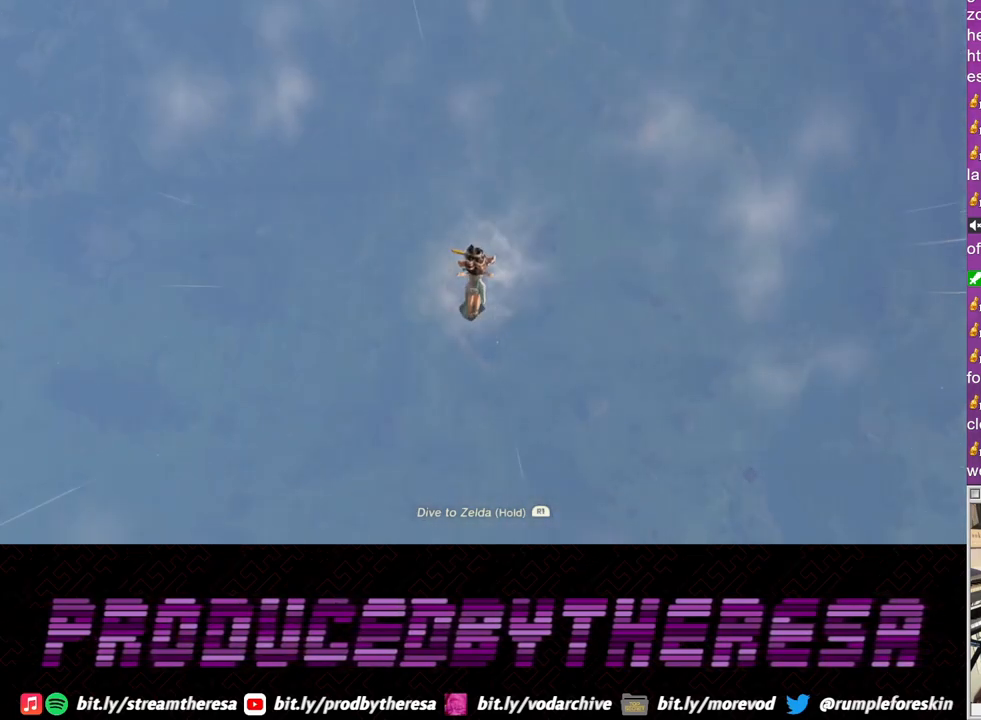
{"buttons": [], "left_stick": "center", "right_stick": "center", "events": []}